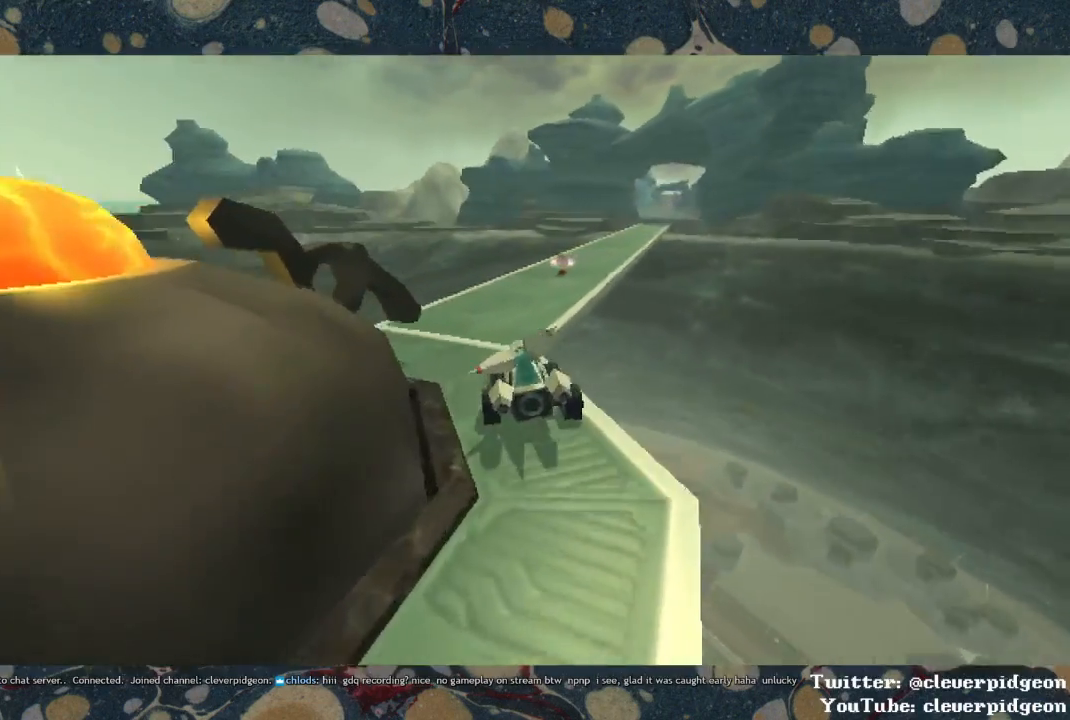
Gameplay with a controller (PlayStation layout); each line is a JSON object with the inputs held at the frame after it. "events" lists button and stick changes between this image and that frame as [ms after this image, input, new state], when the widget could be followed in between.
{"buttons": ["CROSS"], "left_stick": "up-right", "right_stick": "center", "events": [[133, "left_stick", "up-right"]]}
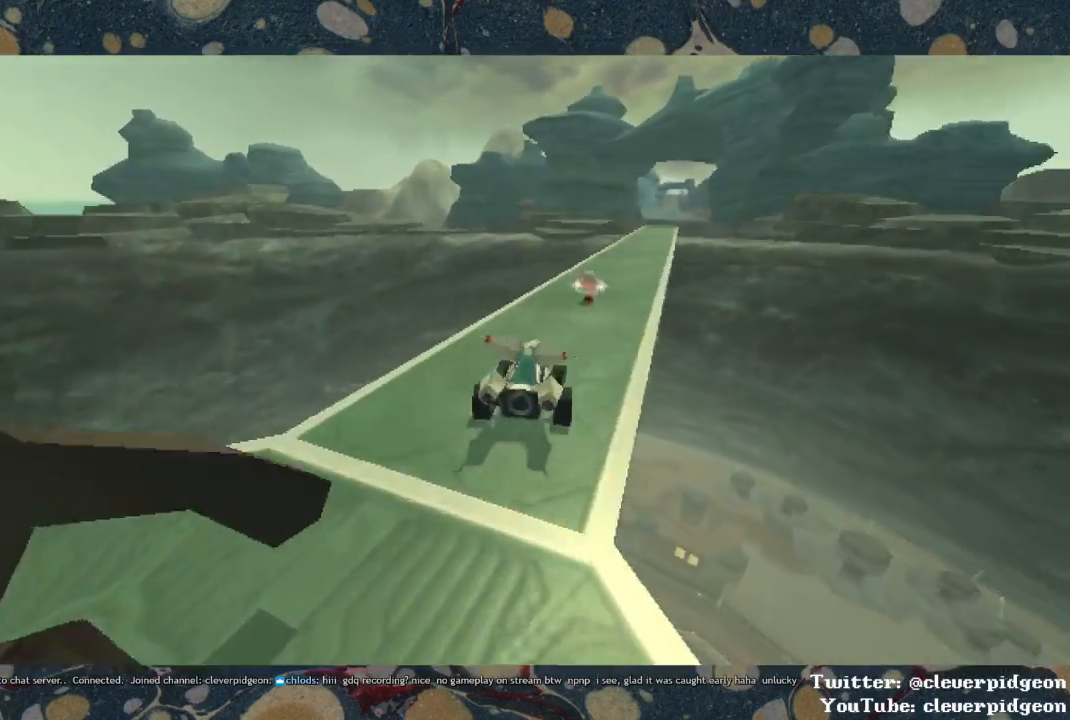
{"buttons": ["CROSS"], "left_stick": "left", "right_stick": "center", "events": [[317, "left_stick", "up-left"], [467, "left_stick", "left"]]}
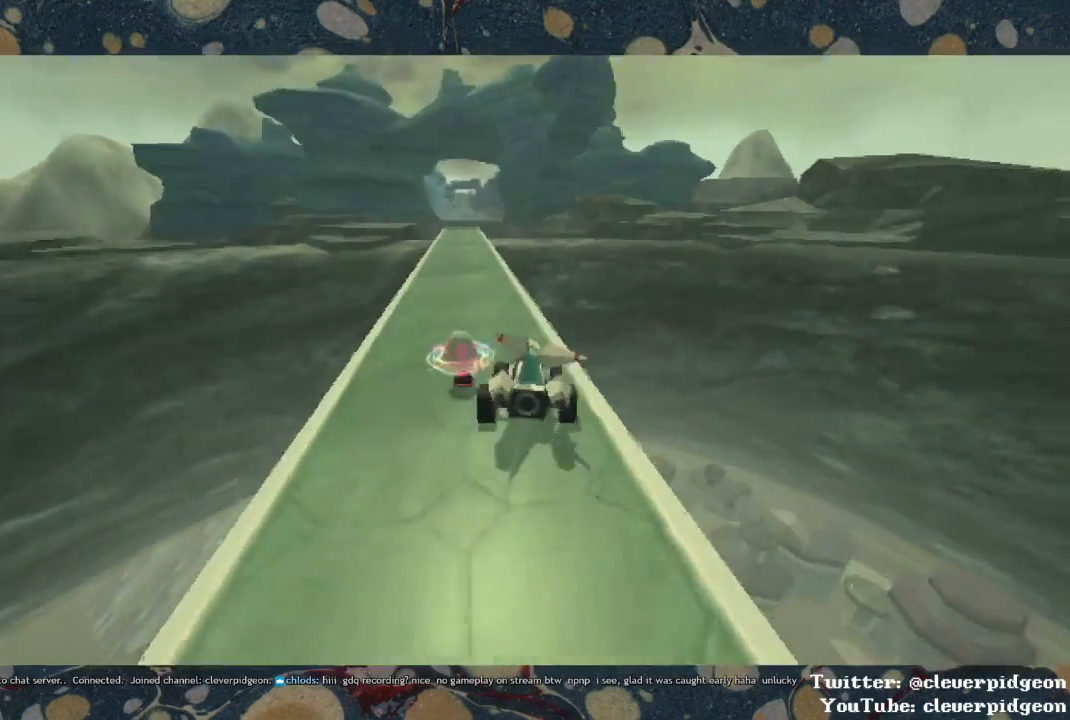
{"buttons": ["CROSS"], "left_stick": "center", "right_stick": "center", "events": [[250, "left_stick", "center"]]}
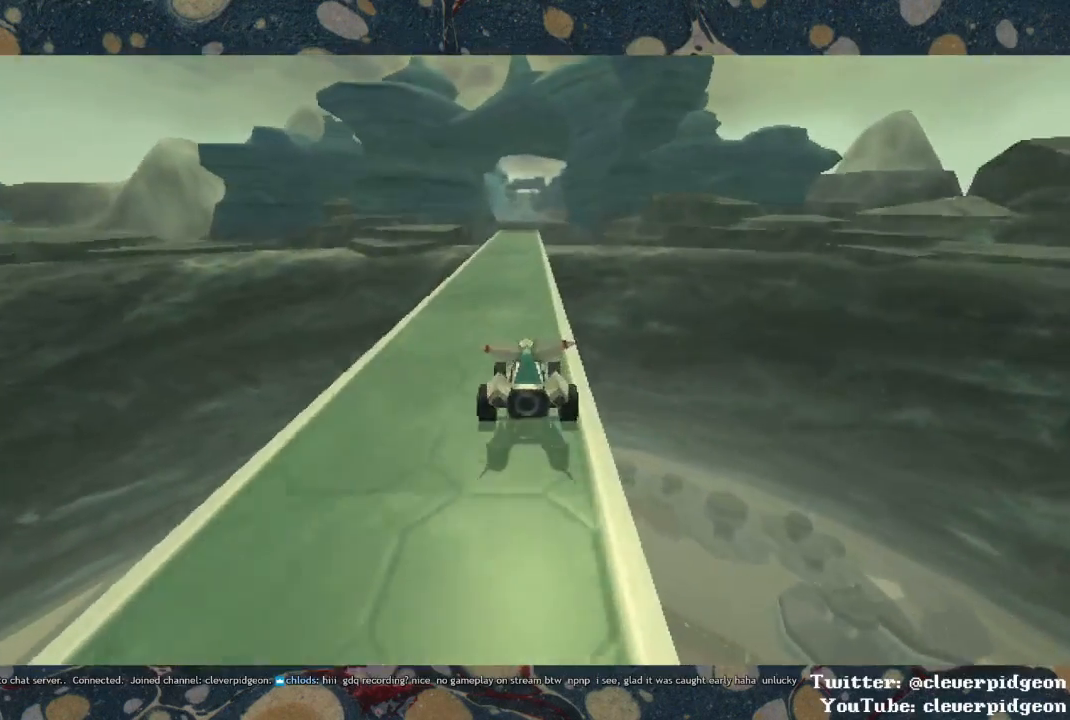
{"buttons": ["CROSS"], "left_stick": "left", "right_stick": "center", "events": [[483, "left_stick", "left"]]}
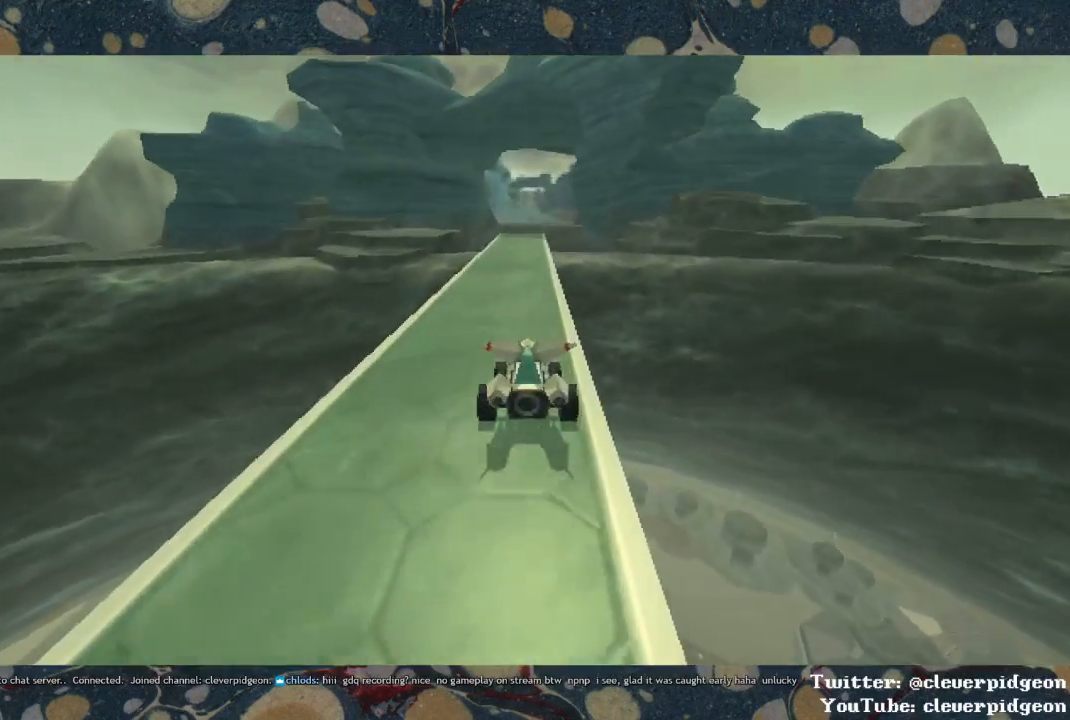
{"buttons": ["CROSS"], "left_stick": "center", "right_stick": "center", "events": [[117, "left_stick", "center"]]}
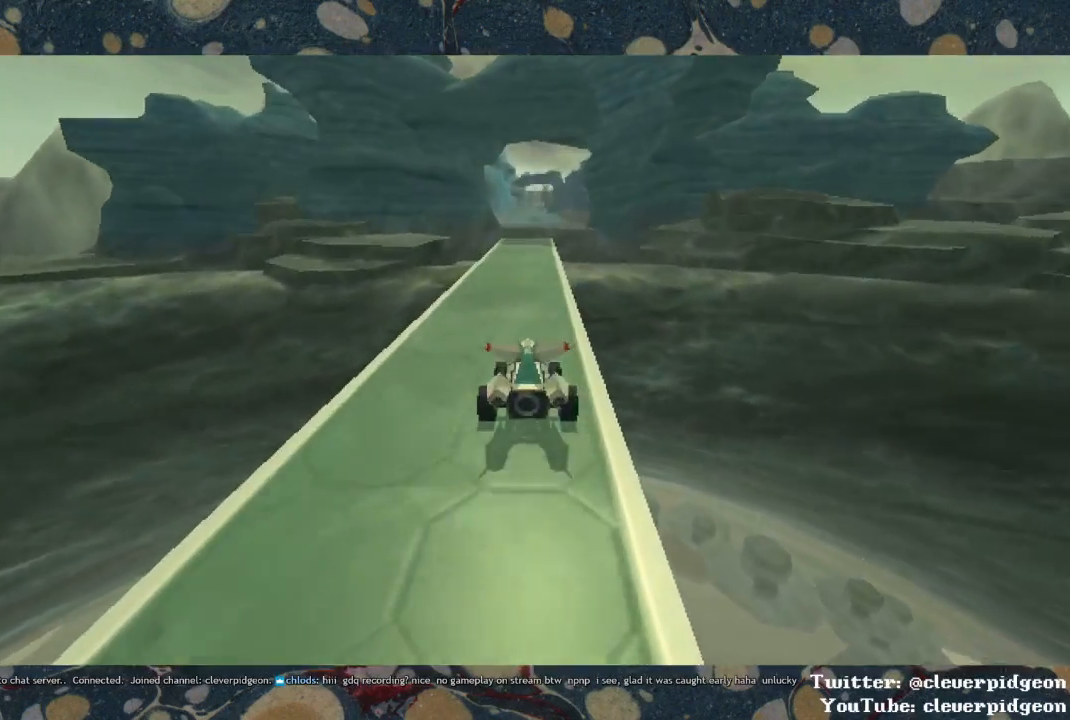
{"buttons": ["CROSS"], "left_stick": "center", "right_stick": "center", "events": []}
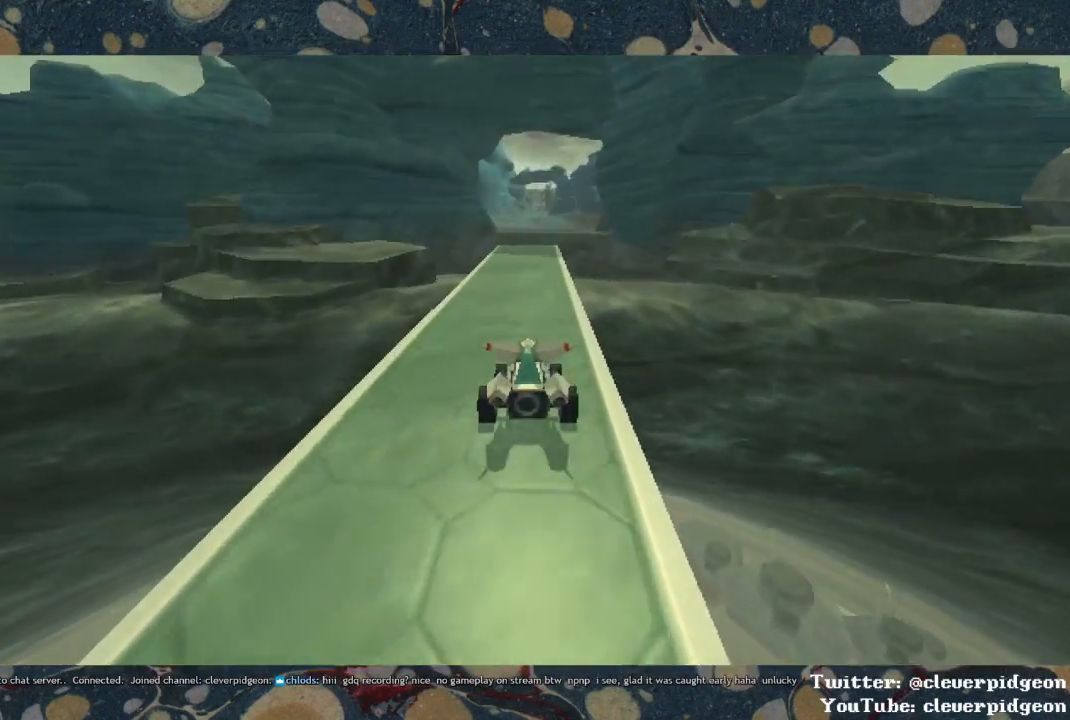
{"buttons": ["CROSS"], "left_stick": "center", "right_stick": "center", "events": [[33, "left_stick", "right"], [133, "left_stick", "center"]]}
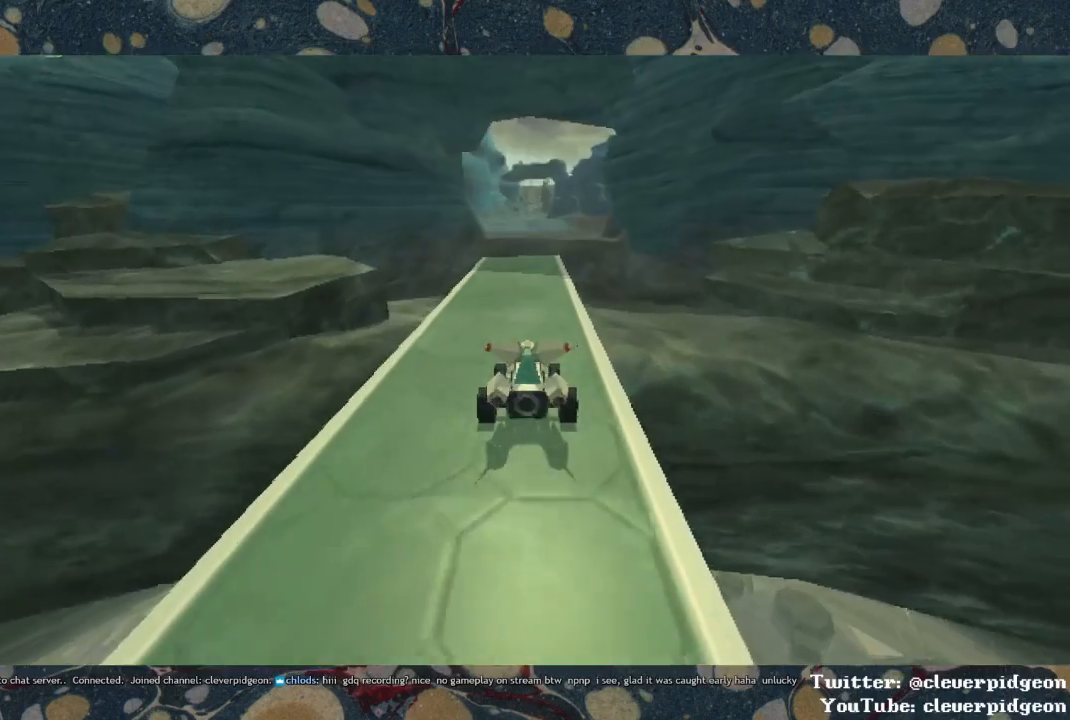
{"buttons": ["CROSS"], "left_stick": "center", "right_stick": "center", "events": []}
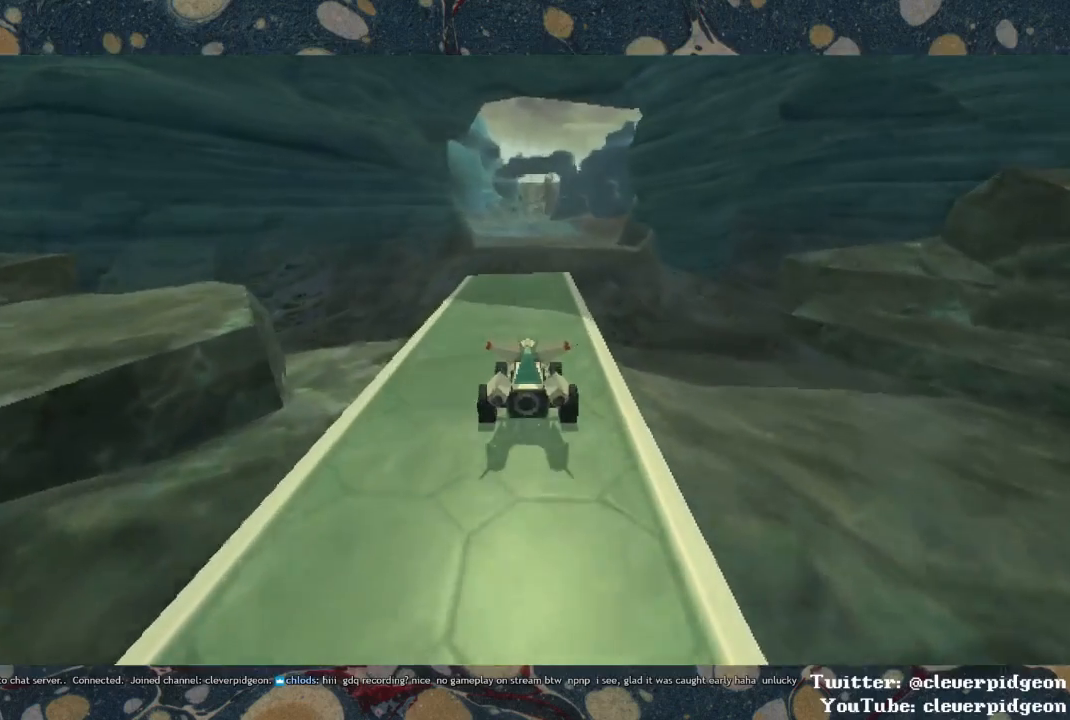
{"buttons": ["CROSS"], "left_stick": "right", "right_stick": "center", "events": [[500, "left_stick", "right"]]}
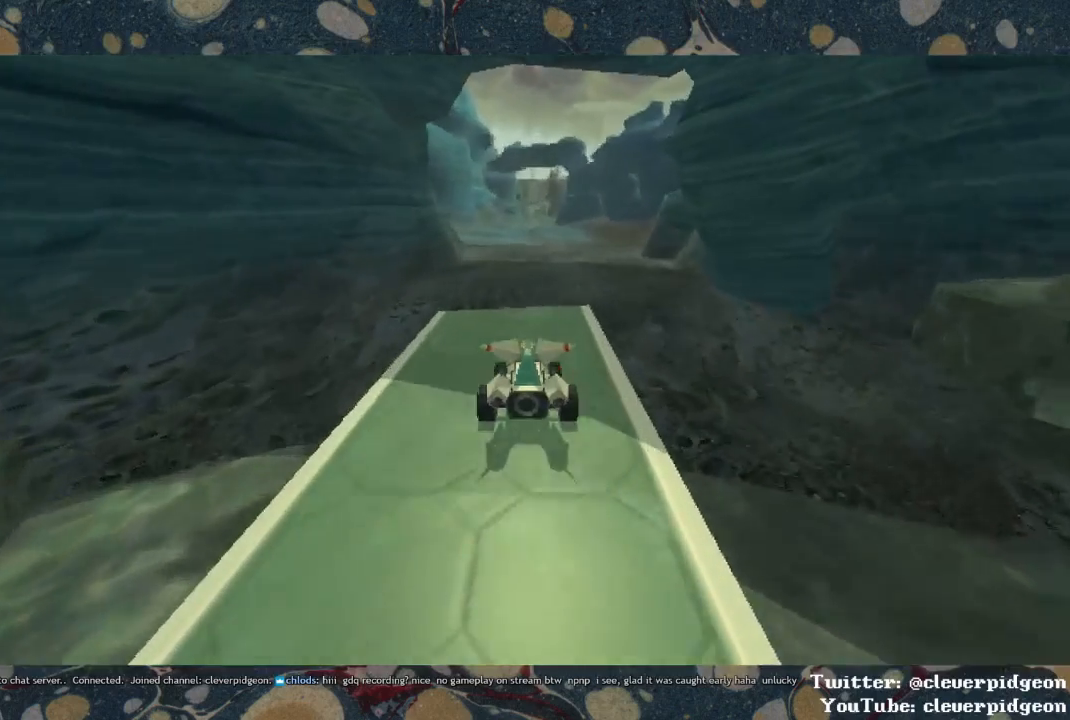
{"buttons": ["CROSS"], "left_stick": "center", "right_stick": "center", "events": [[167, "left_stick", "center"]]}
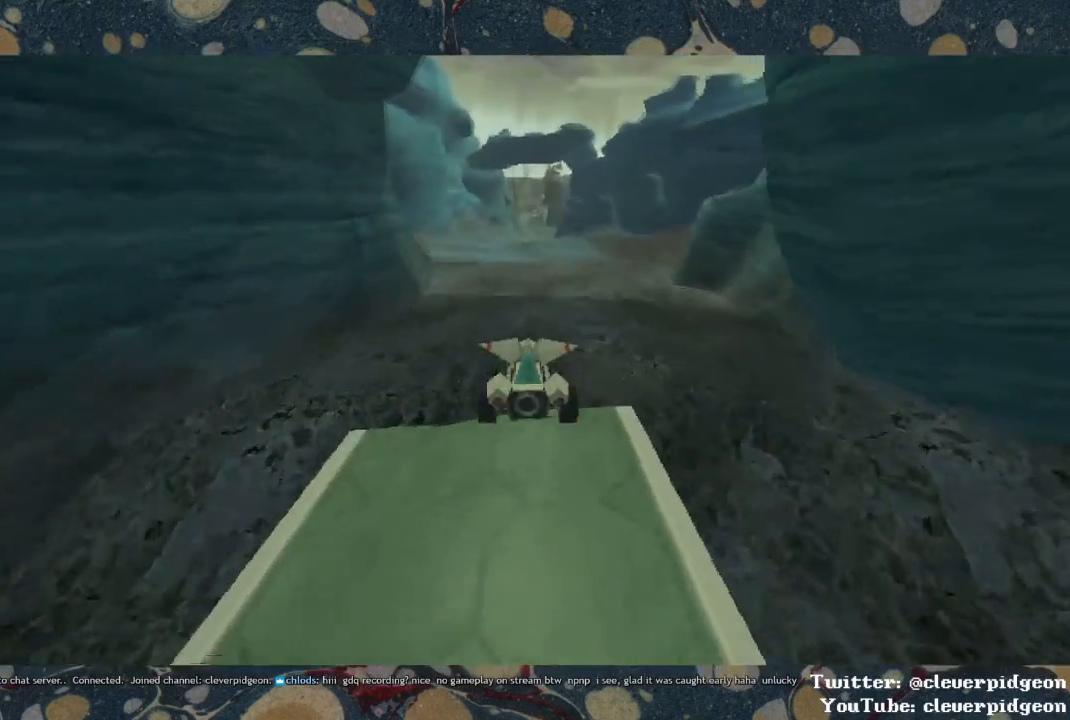
{"buttons": ["CROSS"], "left_stick": "center", "right_stick": "center", "events": []}
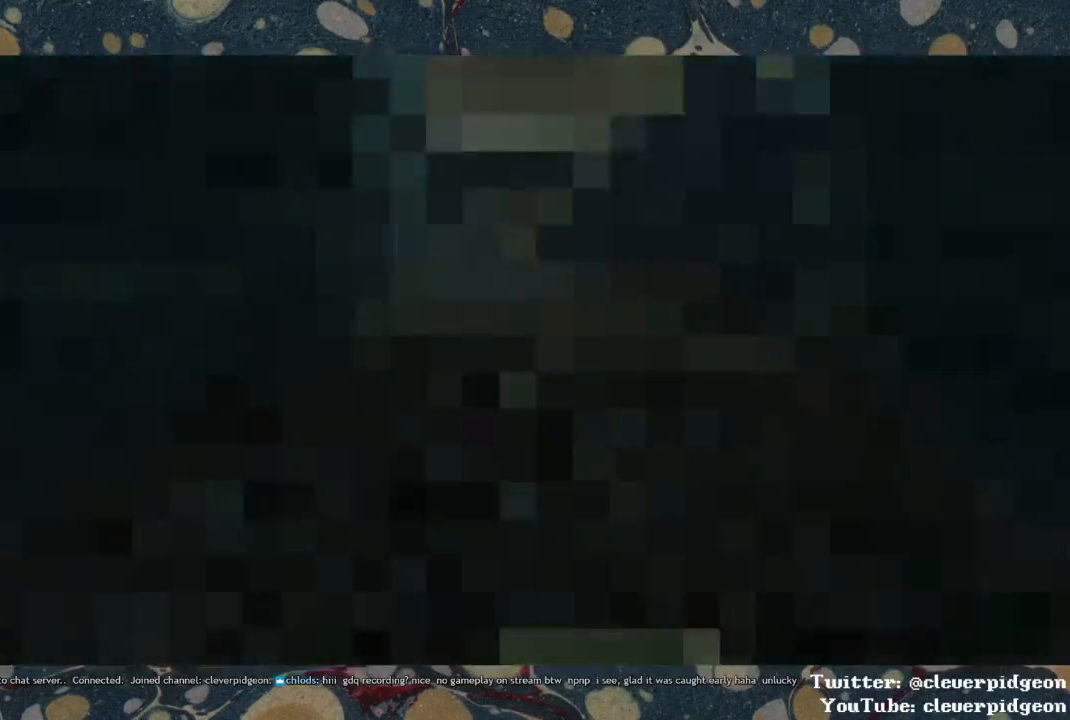
{"buttons": ["CROSS"], "left_stick": "left", "right_stick": "center", "events": [[267, "left_stick", "left"]]}
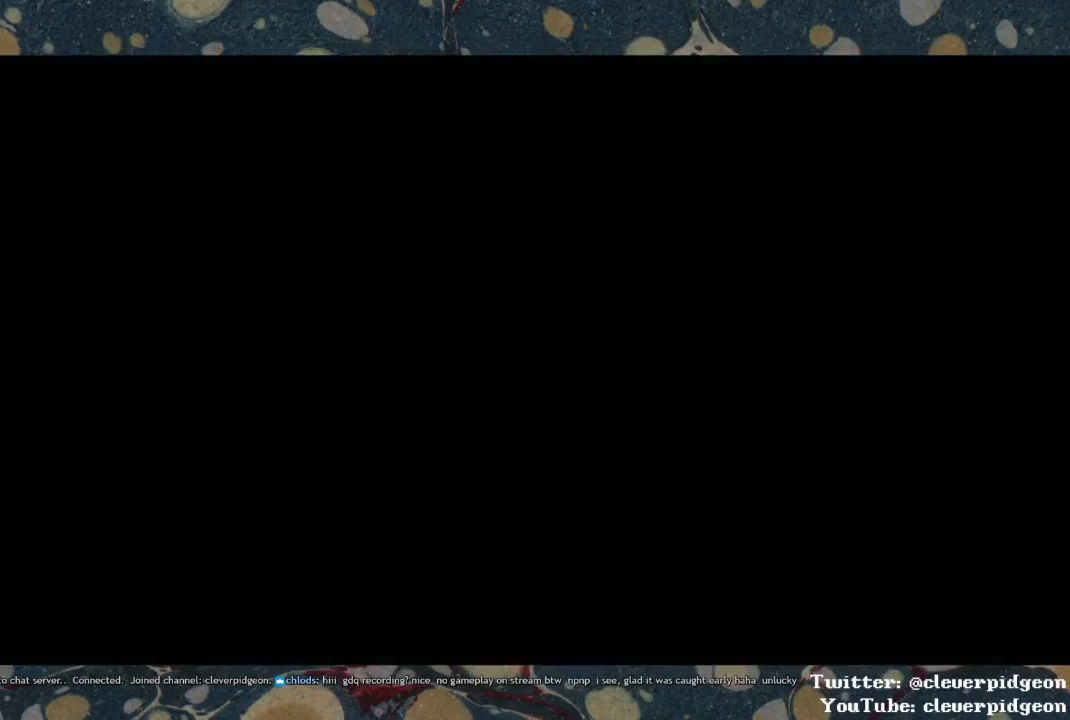
{"buttons": ["CROSS"], "left_stick": "left", "right_stick": "center", "events": []}
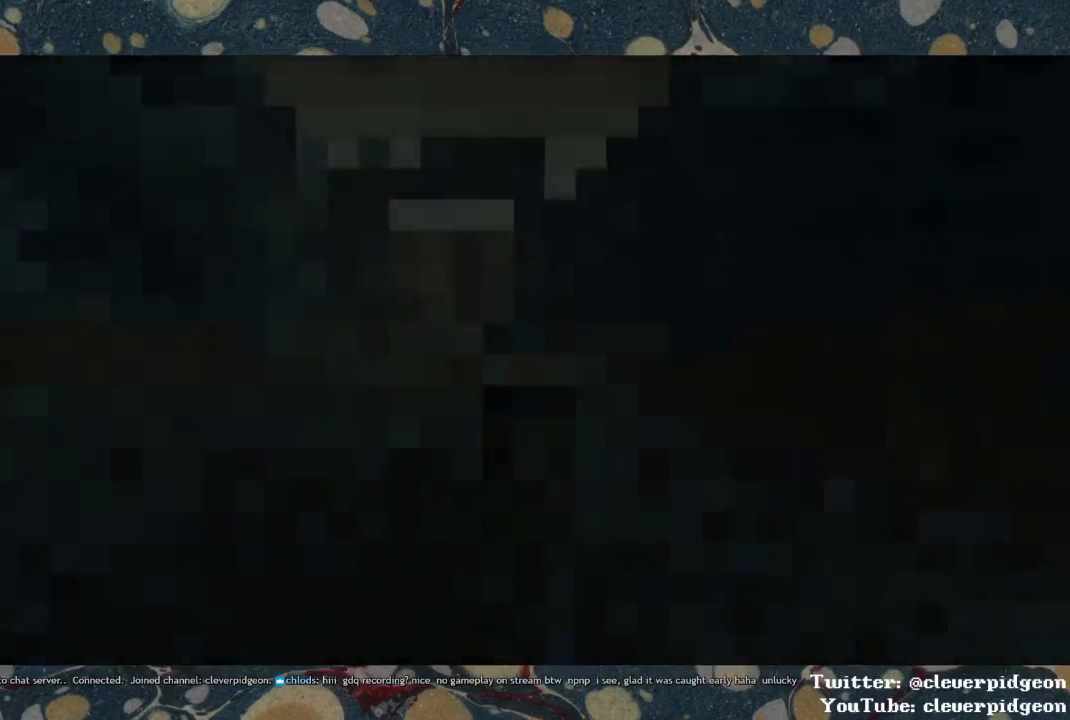
{"buttons": ["CROSS"], "left_stick": "right", "right_stick": "center", "events": [[283, "left_stick", "center"], [333, "left_stick", "right"]]}
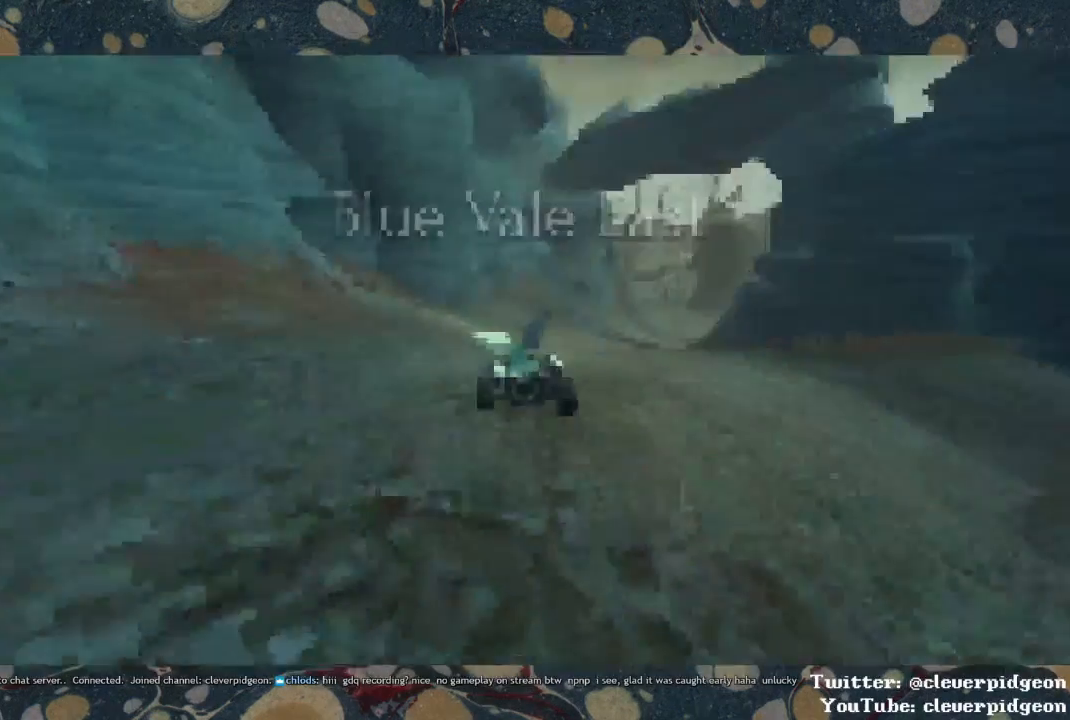
{"buttons": ["CROSS"], "left_stick": "center", "right_stick": "center", "events": [[400, "left_stick", "center"]]}
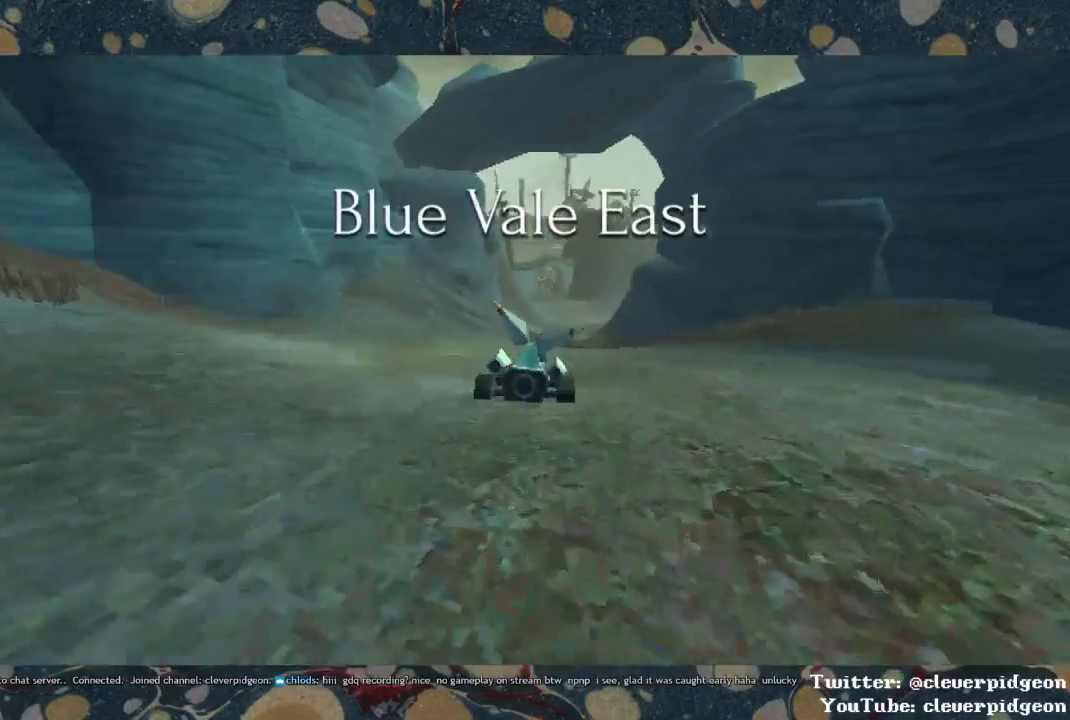
{"buttons": ["CROSS"], "left_stick": "center", "right_stick": "center", "events": [[33, "left_stick", "right"], [133, "left_stick", "center"]]}
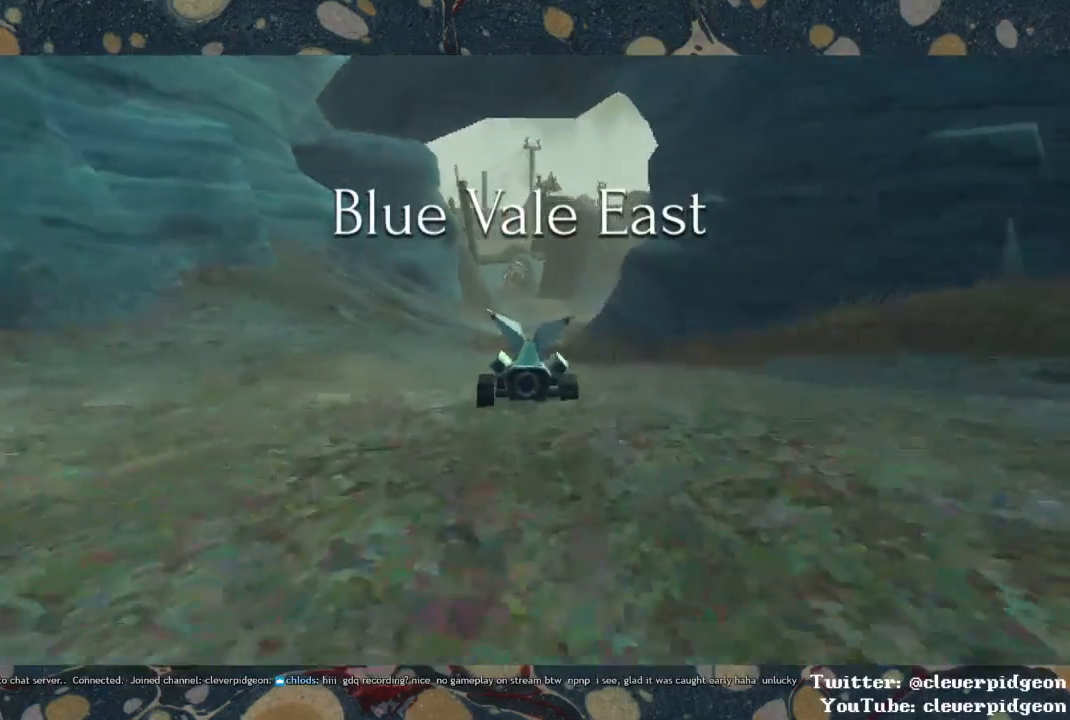
{"buttons": ["CROSS"], "left_stick": "up-right", "right_stick": "center", "events": [[400, "left_stick", "up-right"]]}
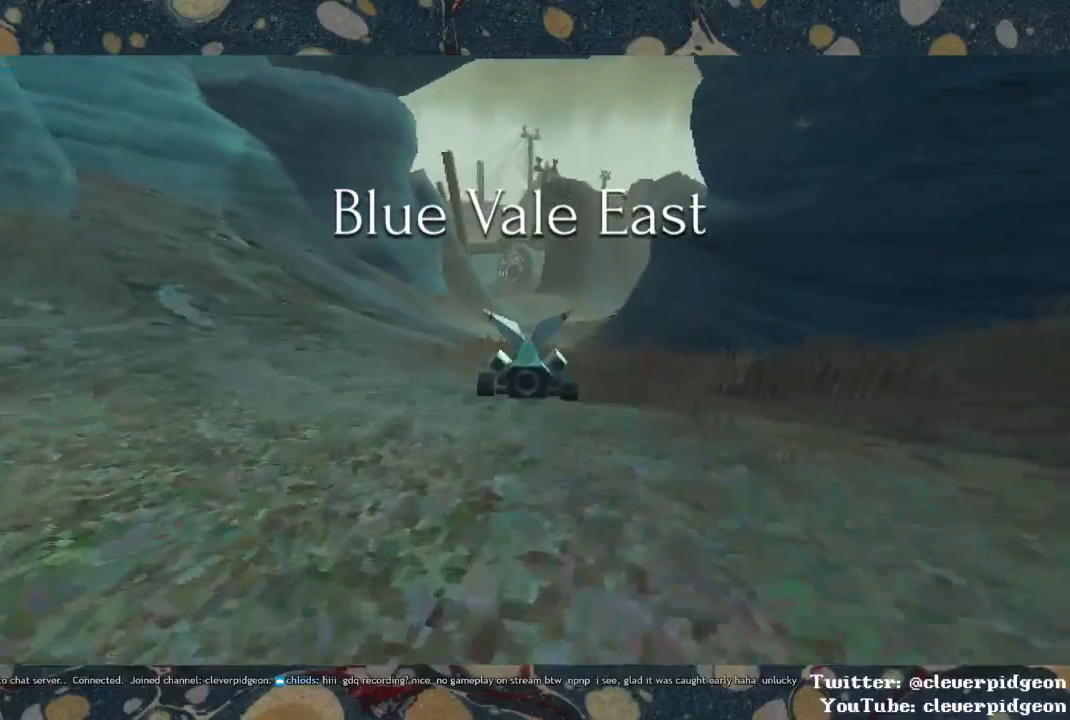
{"buttons": ["CROSS"], "left_stick": "right", "right_stick": "center", "events": [[483, "left_stick", "right"]]}
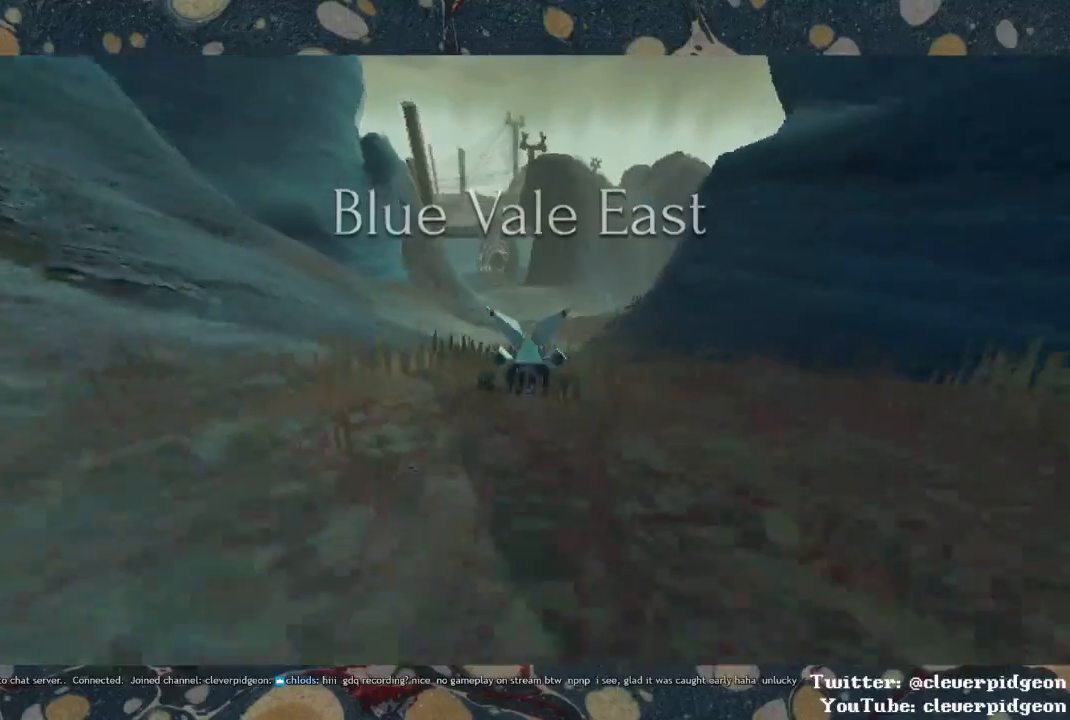
{"buttons": ["CROSS"], "left_stick": "right", "right_stick": "center", "events": [[117, "left_stick", "center"], [350, "left_stick", "right"]]}
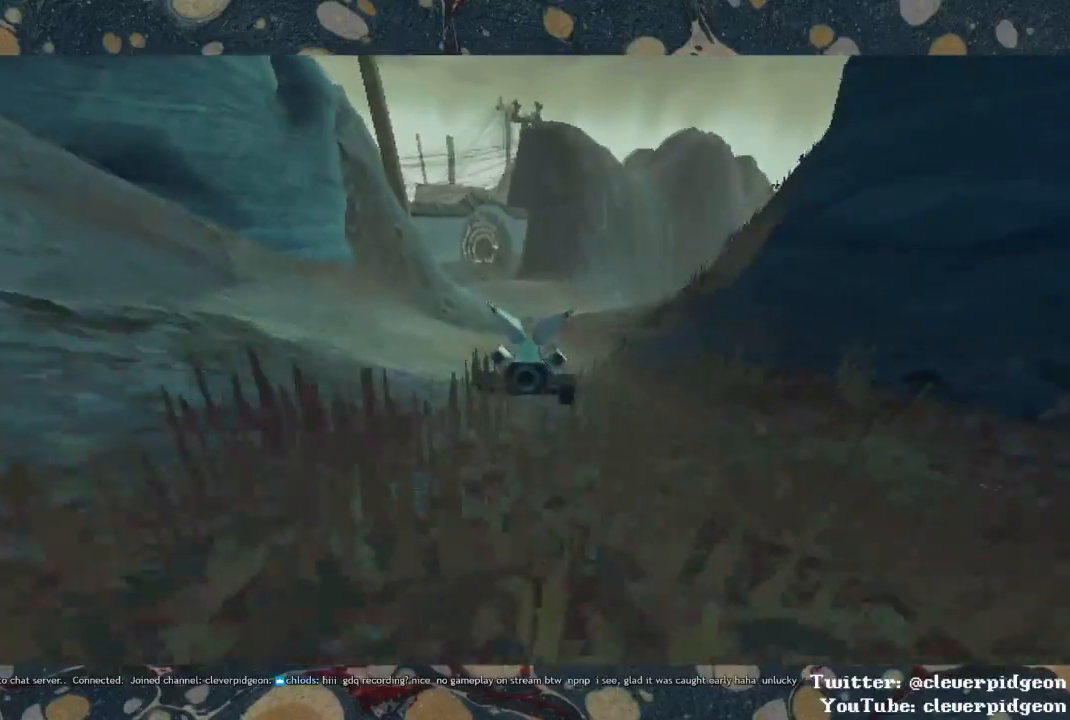
{"buttons": ["CROSS"], "left_stick": "center", "right_stick": "center", "events": [[50, "left_stick", "center"]]}
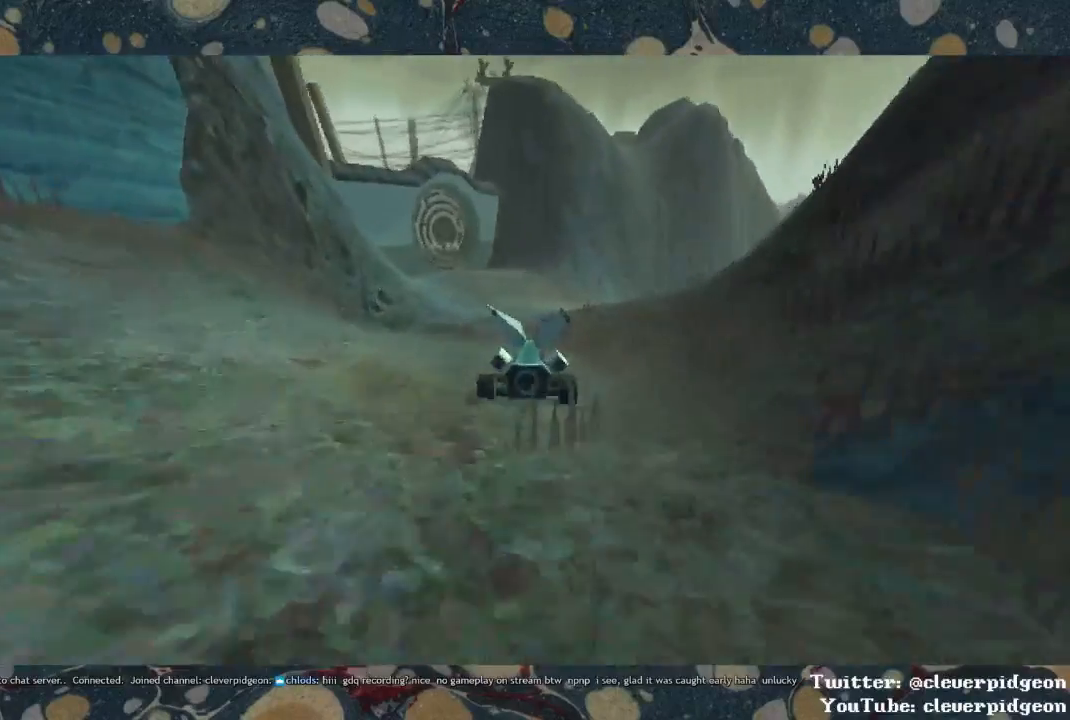
{"buttons": ["CROSS"], "left_stick": "right", "right_stick": "center", "events": [[17, "left_stick", "right"]]}
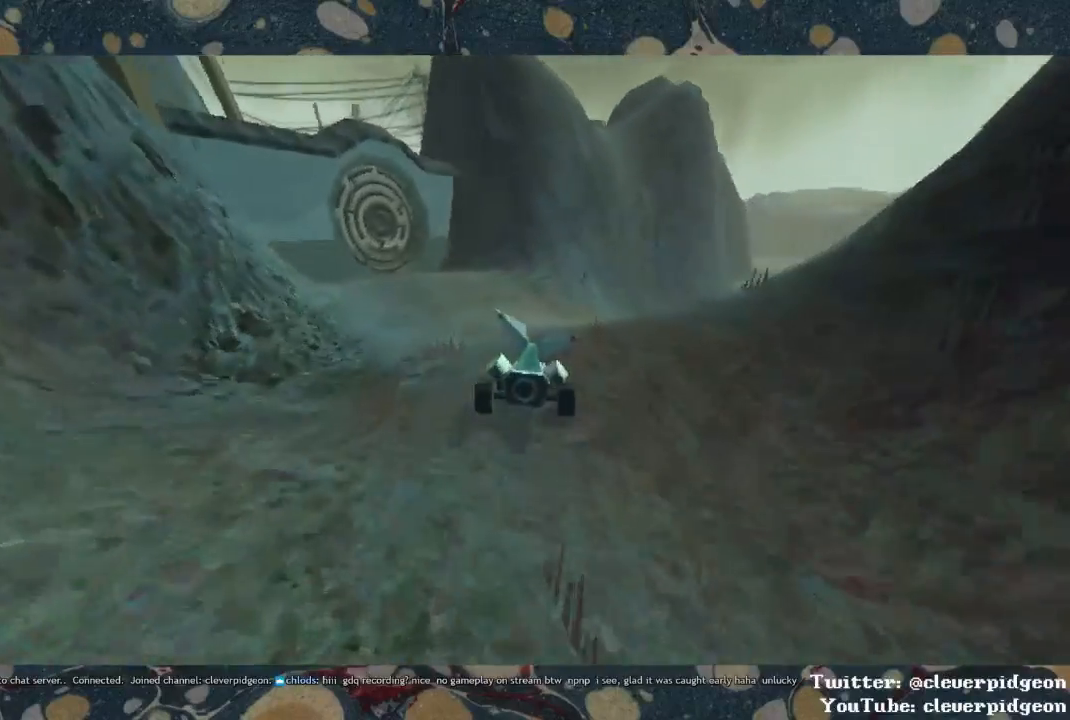
{"buttons": ["CROSS"], "left_stick": "right", "right_stick": "center", "events": []}
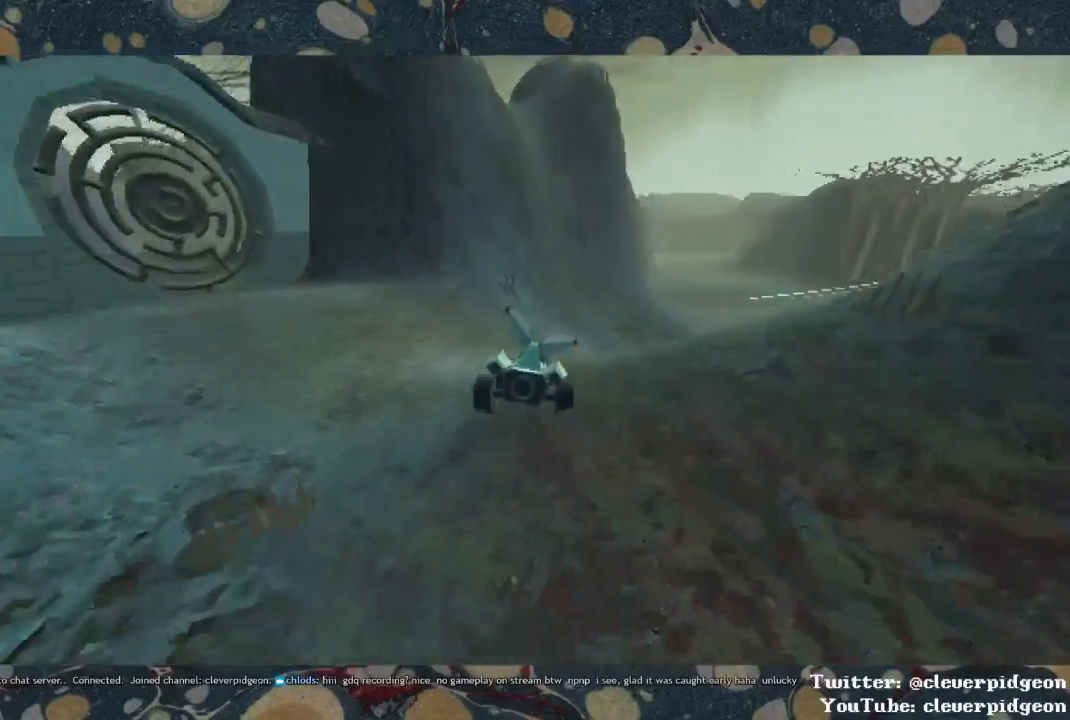
{"buttons": ["CROSS"], "left_stick": "right", "right_stick": "center", "events": [[317, "left_stick", "center"], [433, "left_stick", "right"]]}
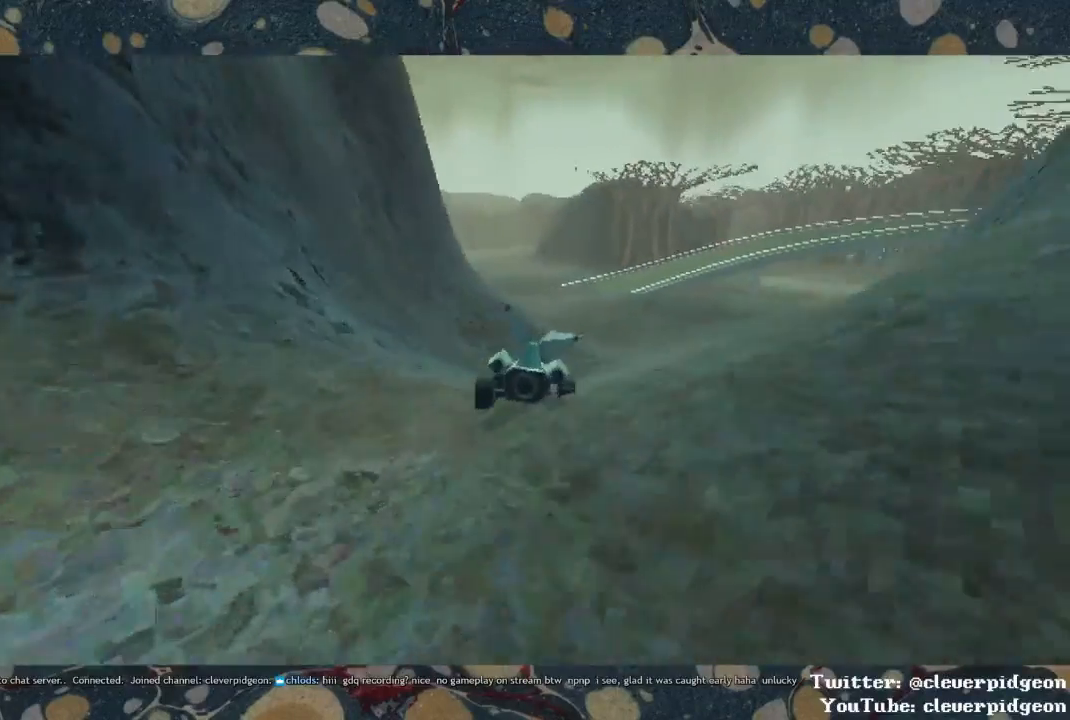
{"buttons": ["CROSS"], "left_stick": "right", "right_stick": "center", "events": []}
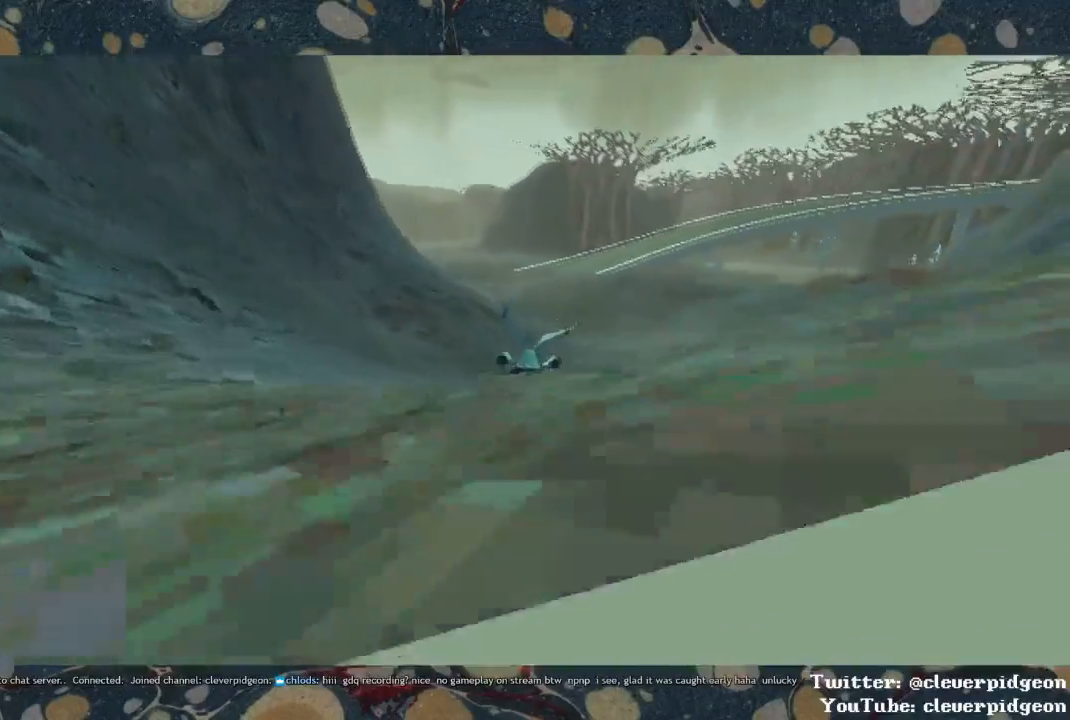
{"buttons": ["CROSS"], "left_stick": "right", "right_stick": "center", "events": []}
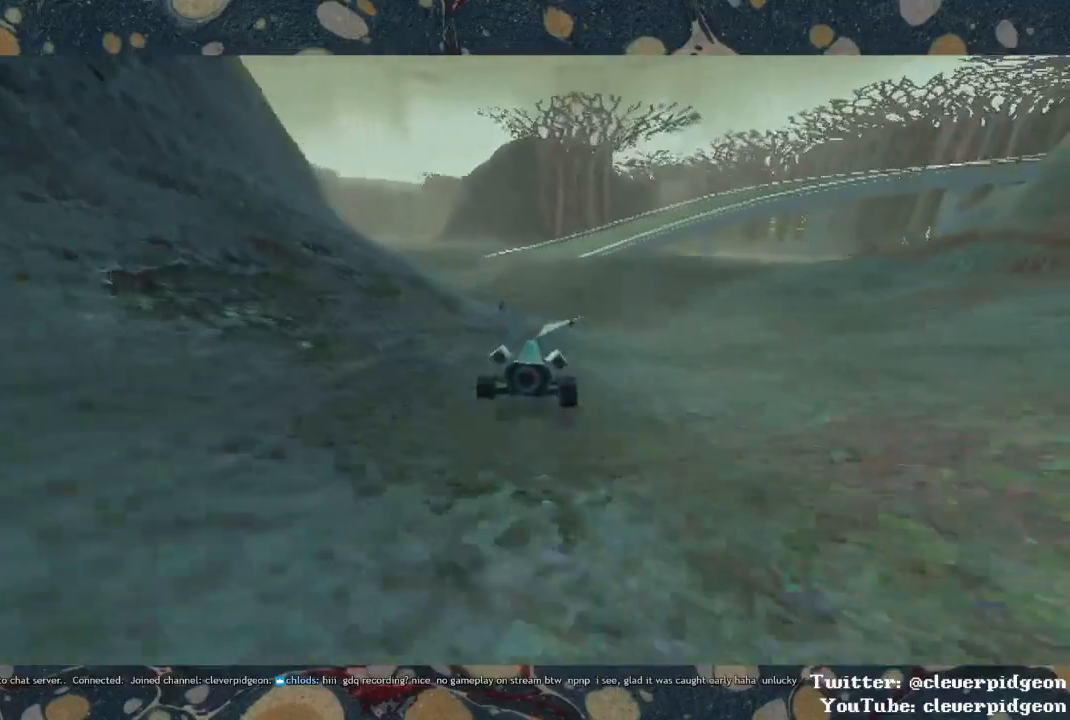
{"buttons": ["CROSS"], "left_stick": "right", "right_stick": "center", "events": [[200, "left_stick", "center"], [383, "left_stick", "right"]]}
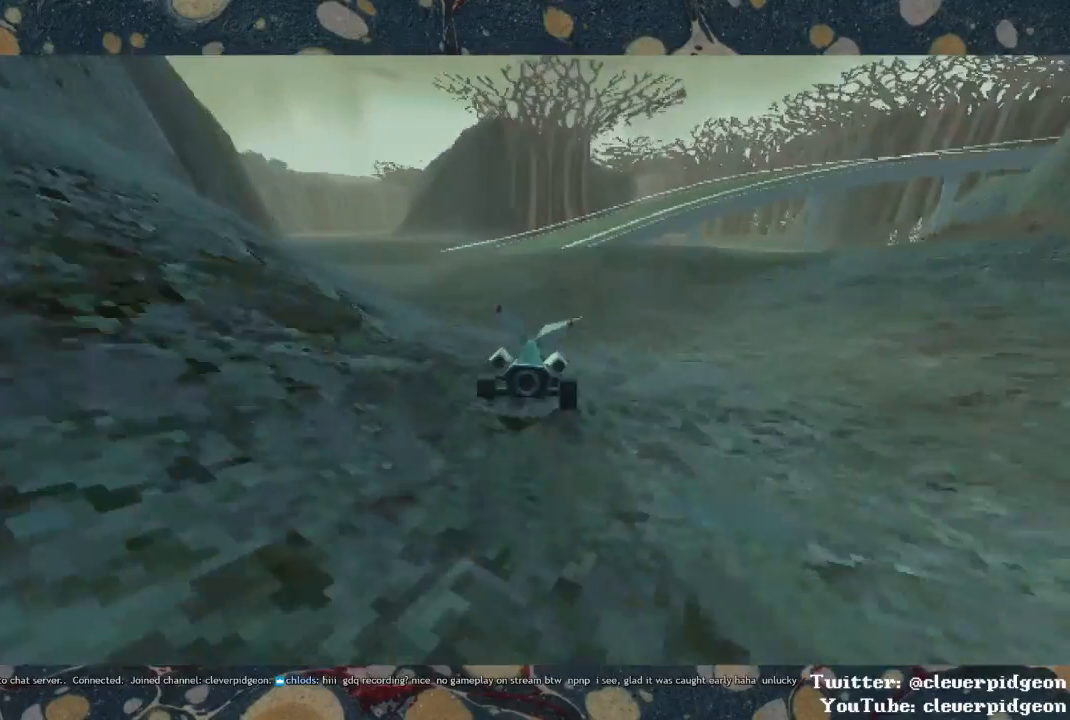
{"buttons": ["CROSS"], "left_stick": "center", "right_stick": "center", "events": [[100, "left_stick", "center"], [350, "left_stick", "right"], [500, "left_stick", "center"]]}
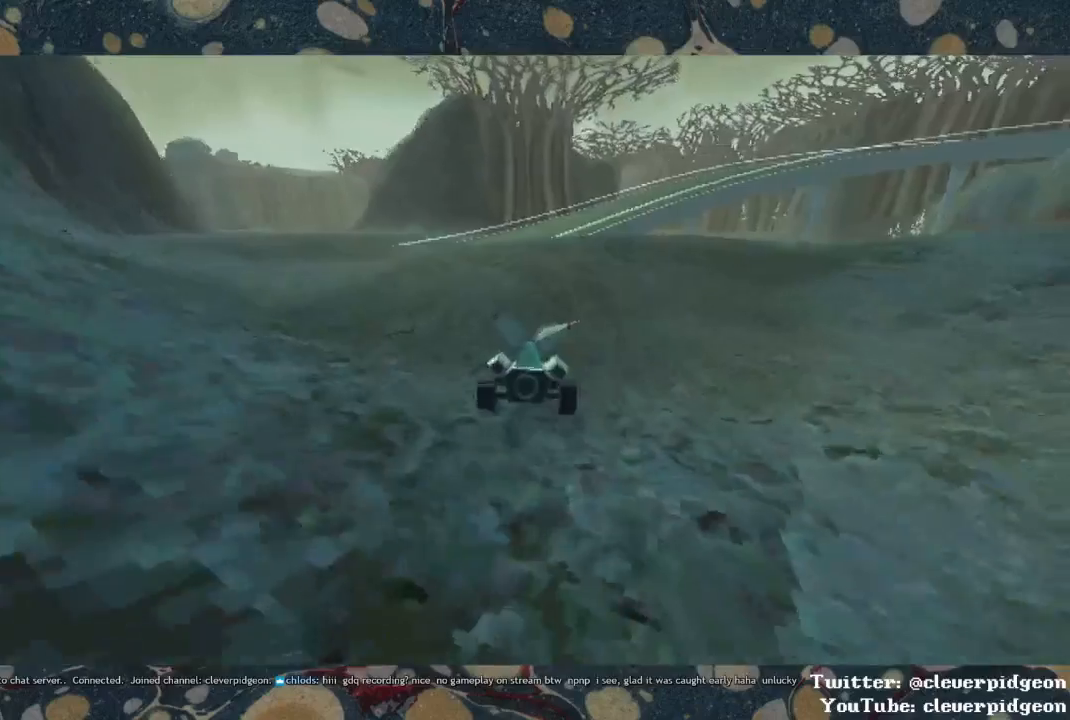
{"buttons": ["CROSS"], "left_stick": "center", "right_stick": "center", "events": []}
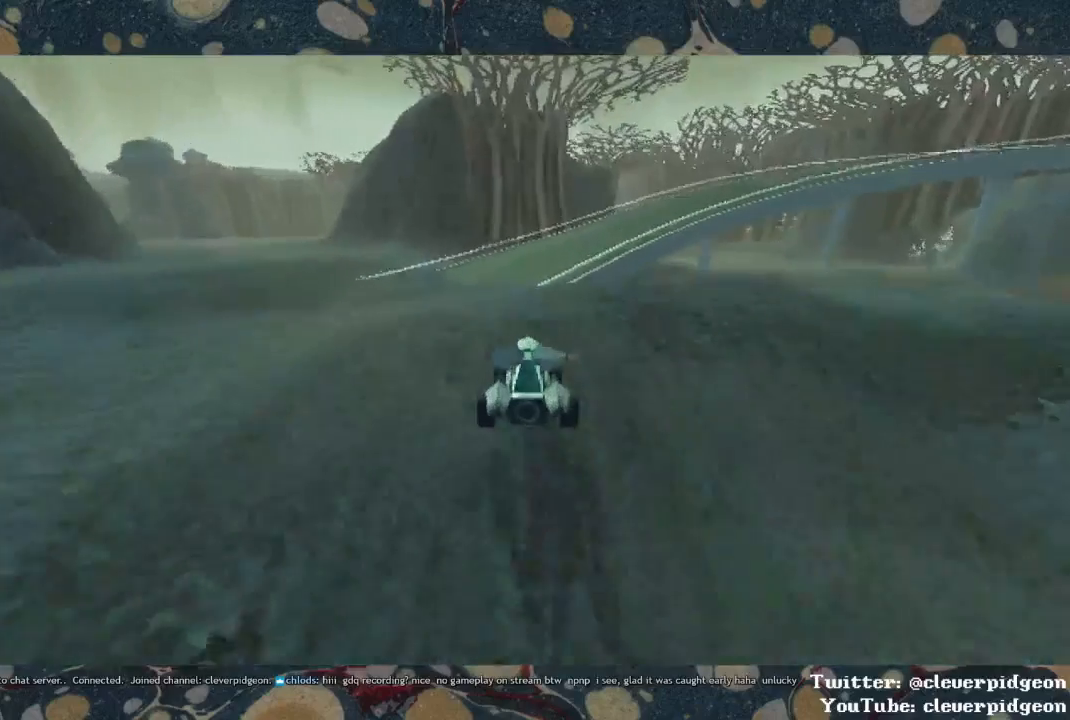
{"buttons": ["CROSS"], "left_stick": "right", "right_stick": "center", "events": [[83, "left_stick", "right"], [267, "left_stick", "center"], [350, "left_stick", "right"]]}
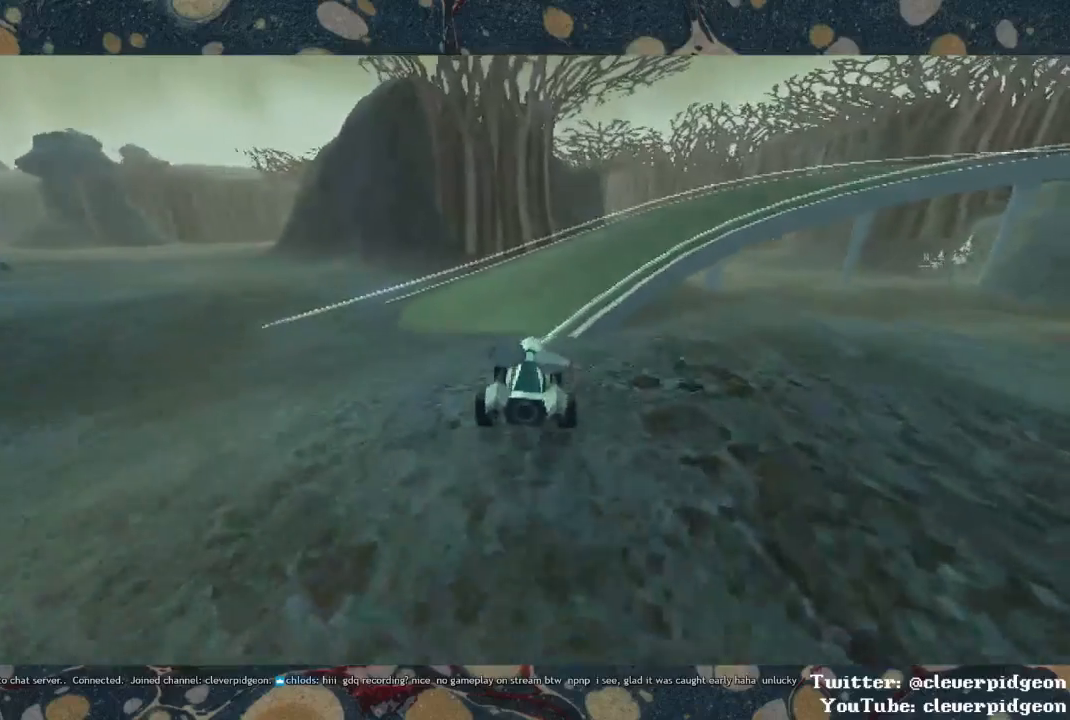
{"buttons": ["CROSS"], "left_stick": "right", "right_stick": "center", "events": [[17, "left_stick", "center"], [100, "left_stick", "right"]]}